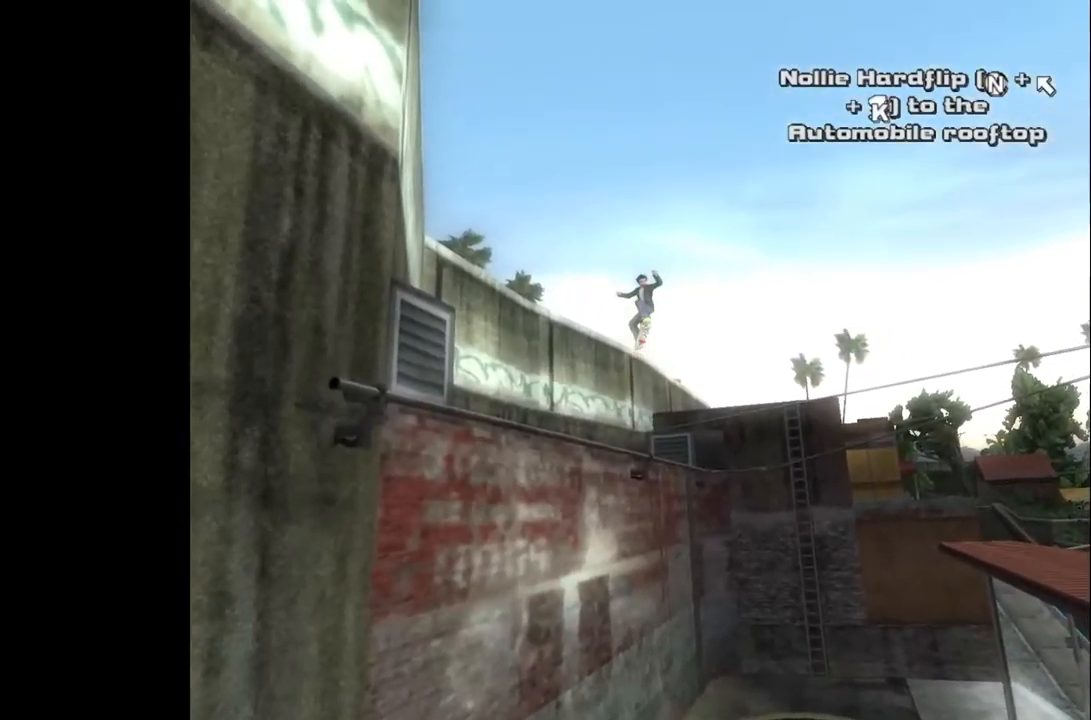
Gameplay with a controller (PlayStation layout); each line is a JSON object with the inputs held at the frame after it. "events" lists button and stick changes between this image and that frame as [ms after this image, input, new state], when the widget could be followed in between.
{"buttons": ["CROSS"], "left_stick": "center", "right_stick": "center", "events": []}
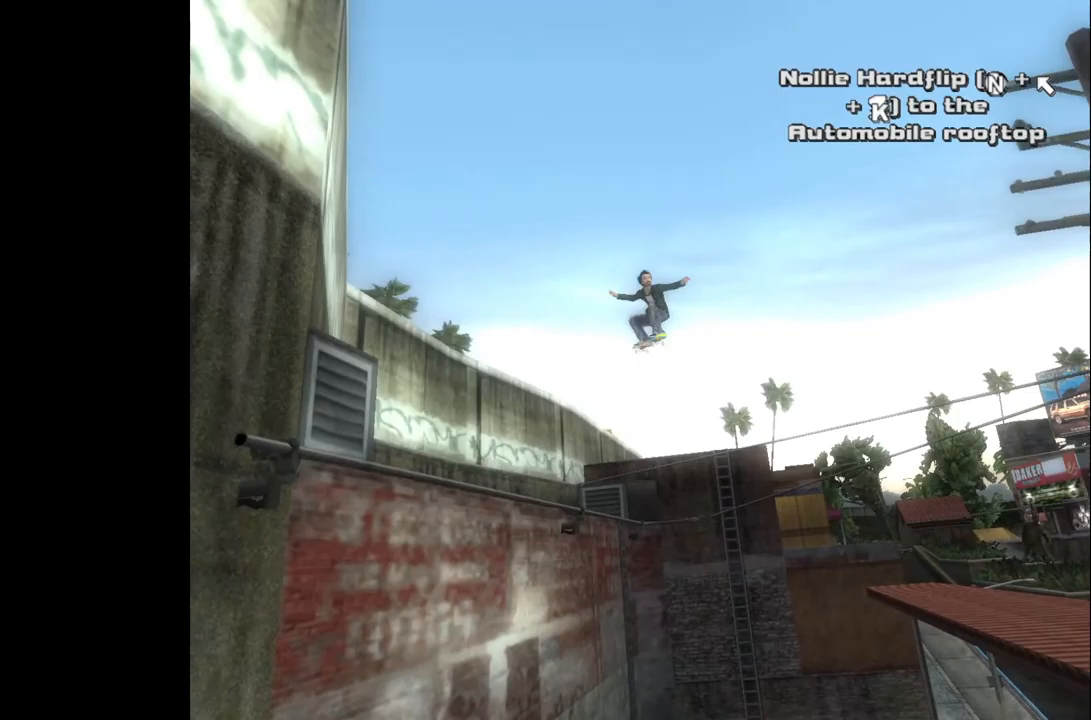
{"buttons": ["CROSS"], "left_stick": "center", "right_stick": "center", "events": [[200, "CROSS", "up"], [250, "CROSS", "down"]]}
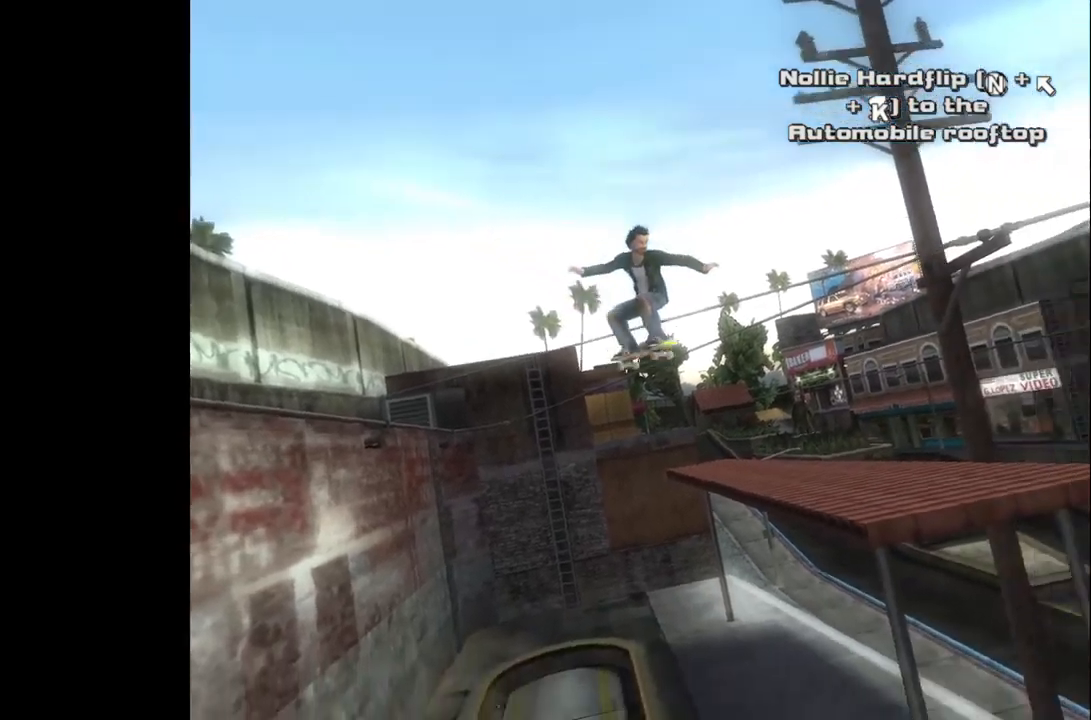
{"buttons": [], "left_stick": "center", "right_stick": "center", "events": [[450, "CROSS", "up"]]}
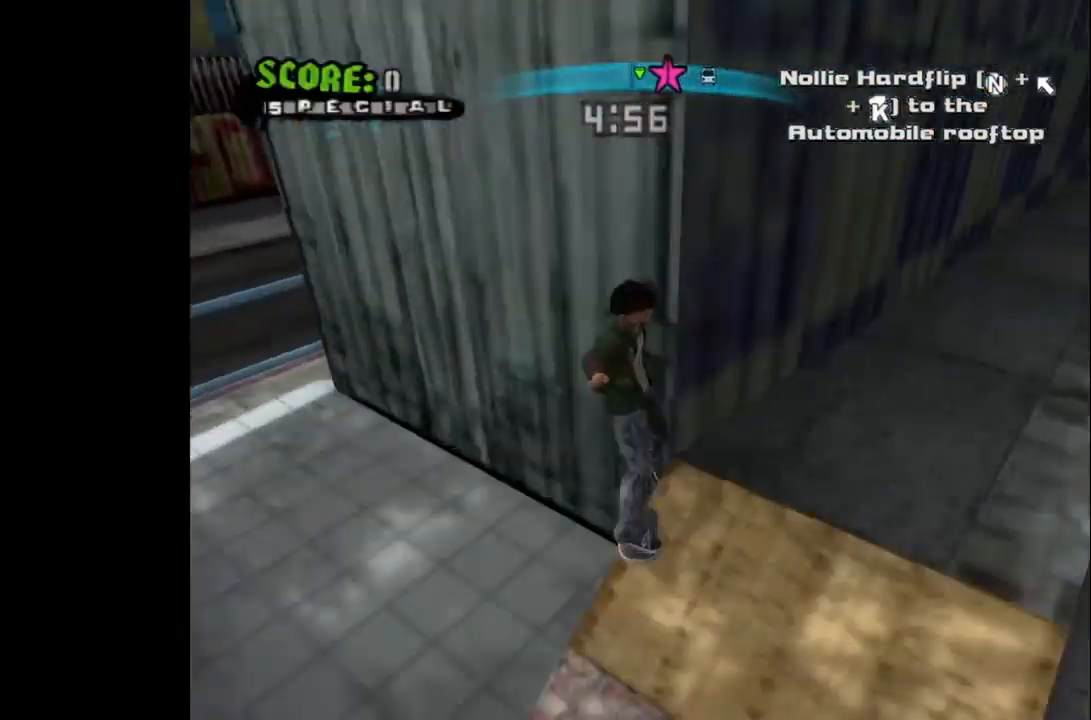
{"buttons": [], "left_stick": "center", "right_stick": "center", "events": [[100, "START", "down"], [300, "START", "up"], [383, "DPAD_DOWN", "down"], [450, "DPAD_DOWN", "up"]]}
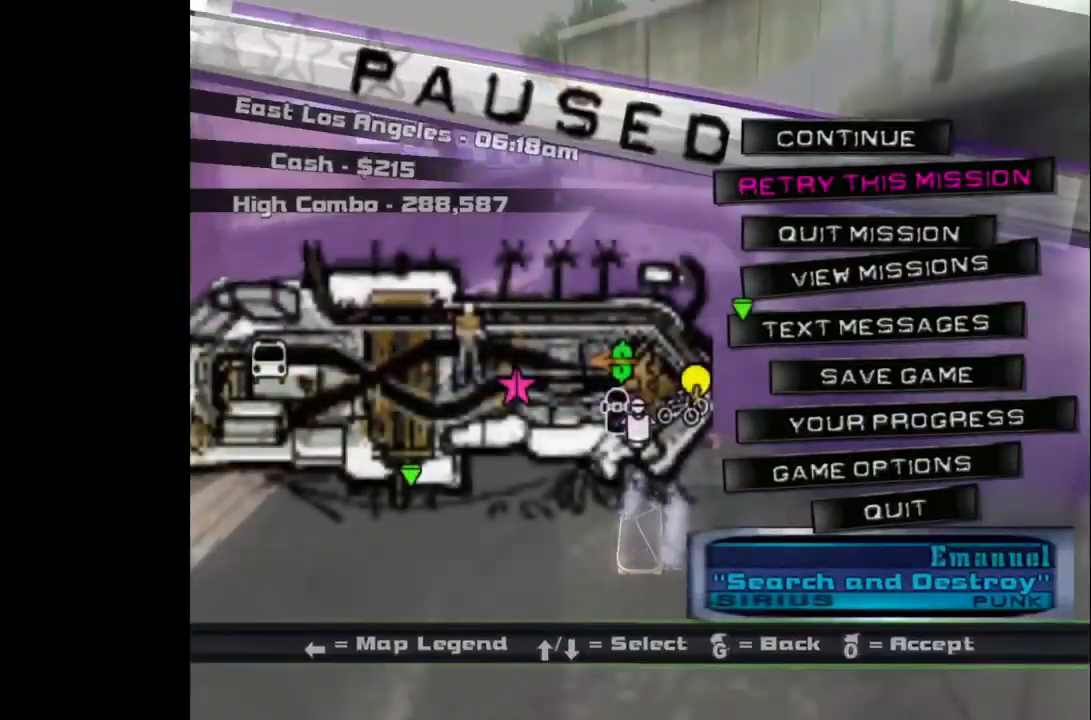
{"buttons": ["CROSS"], "left_stick": "center", "right_stick": "center", "events": [[17, "CROSS", "down"], [133, "CROSS", "up"], [217, "CROSS", "down"]]}
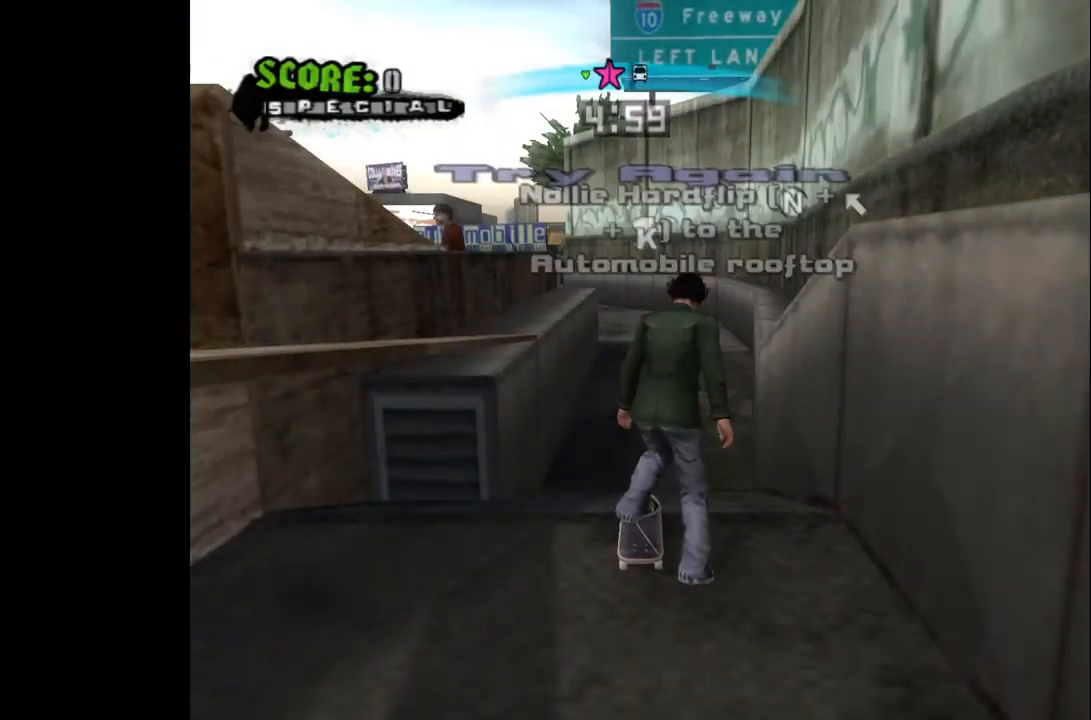
{"buttons": ["CROSS"], "left_stick": "center", "right_stick": "center", "events": []}
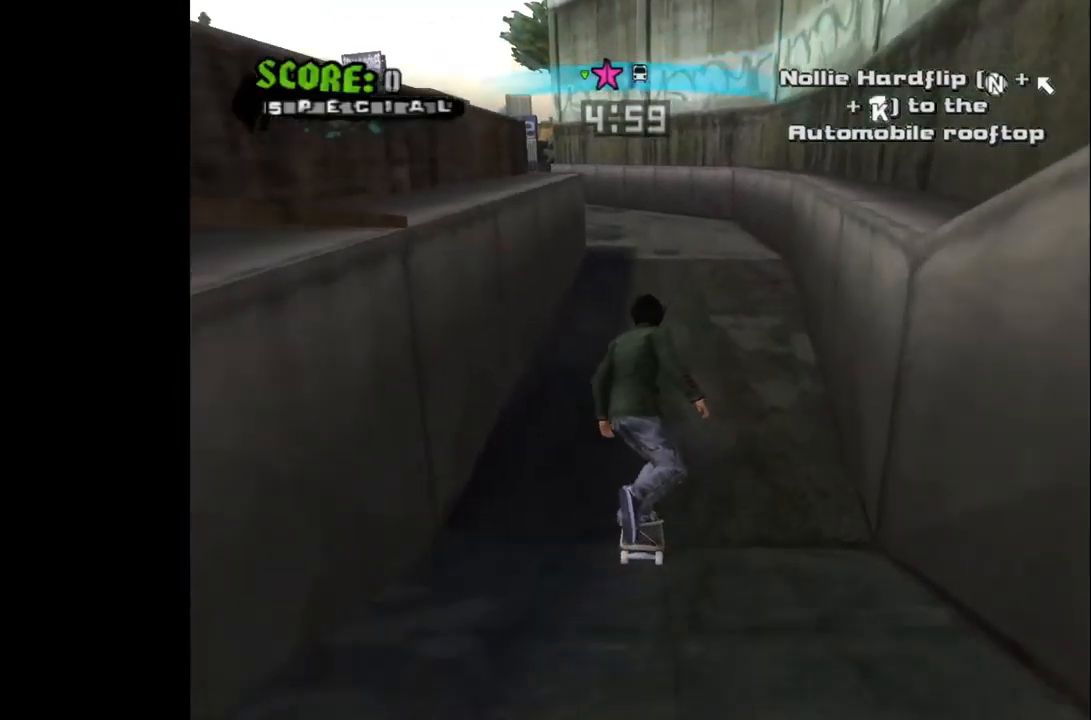
{"buttons": ["CROSS", "DPAD_LEFT"], "left_stick": "center", "right_stick": "center", "events": [[117, "DPAD_RIGHT", "down"], [183, "DPAD_RIGHT", "up"], [500, "DPAD_LEFT", "down"]]}
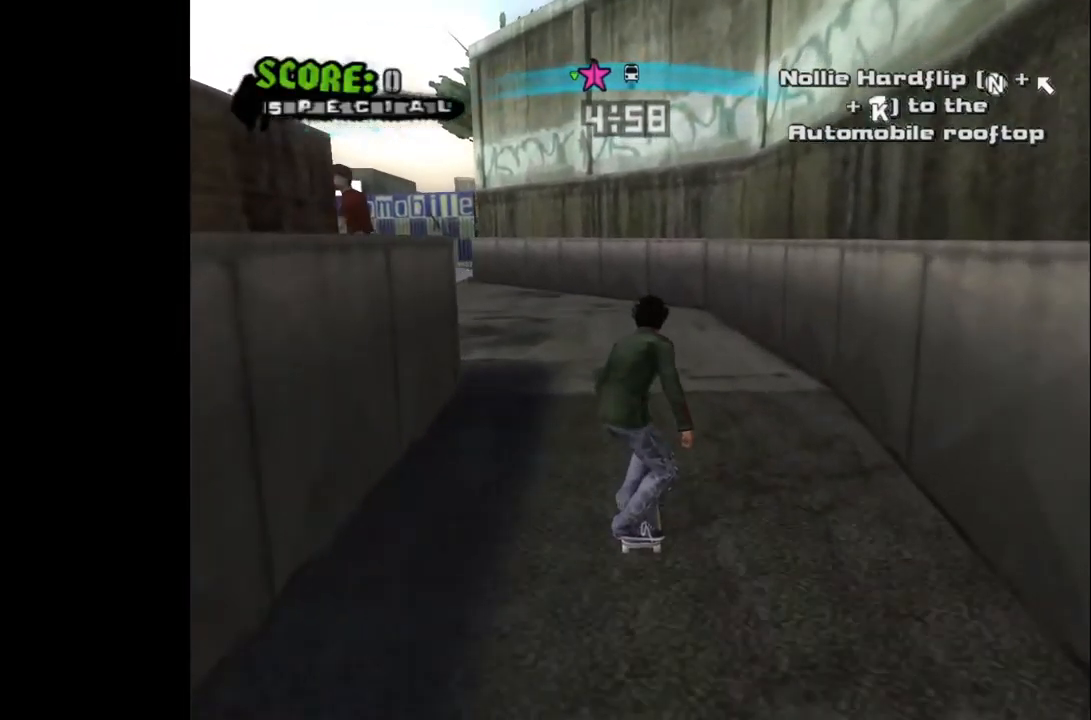
{"buttons": ["CROSS"], "left_stick": "center", "right_stick": "center", "events": [[150, "DPAD_LEFT", "up"]]}
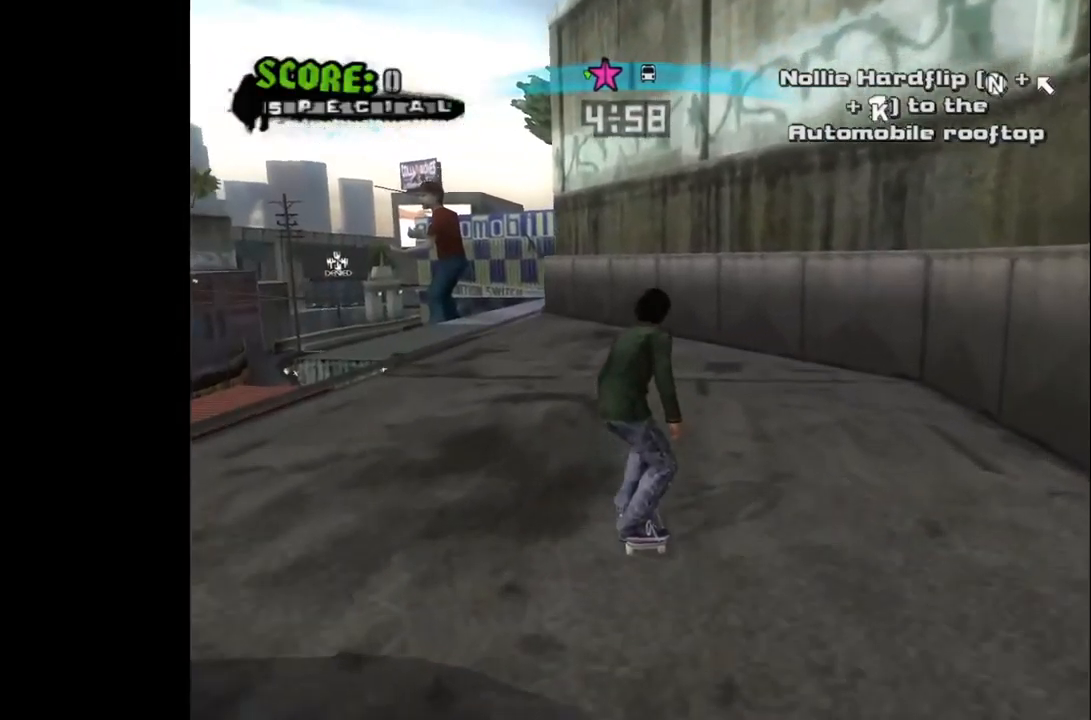
{"buttons": ["CROSS", "DPAD_LEFT"], "left_stick": "center", "right_stick": "center", "events": [[100, "DPAD_LEFT", "down"], [233, "DPAD_LEFT", "up"], [400, "DPAD_LEFT", "down"]]}
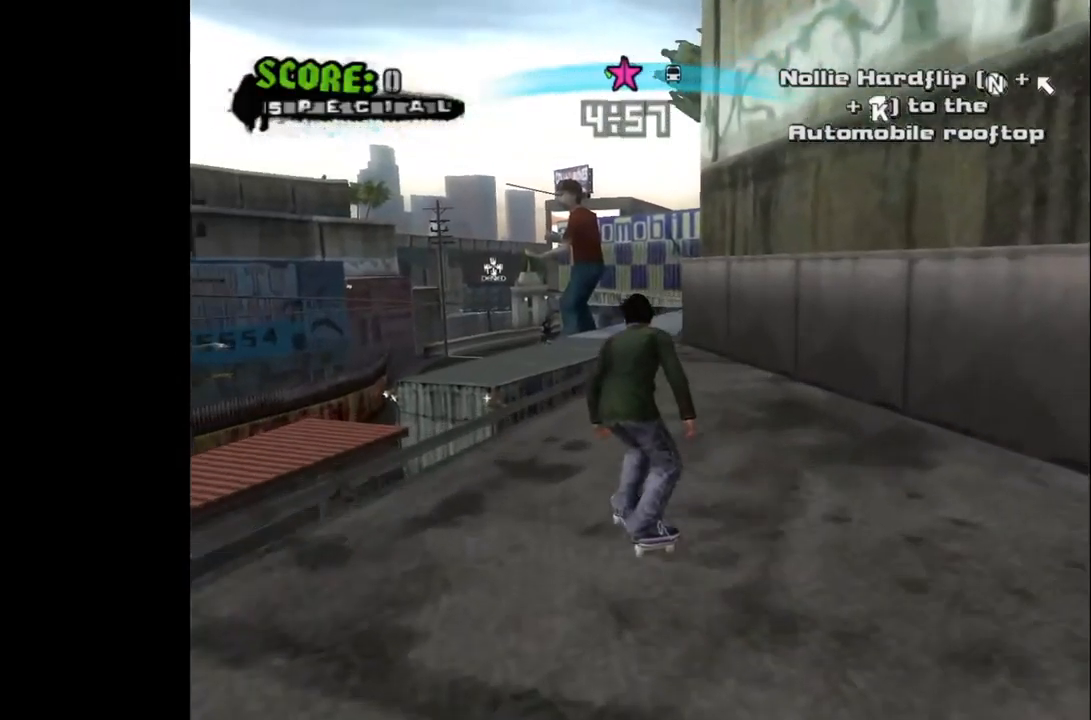
{"buttons": [], "left_stick": "center", "right_stick": "center", "events": [[17, "DPAD_LEFT", "up"], [367, "CROSS", "up"]]}
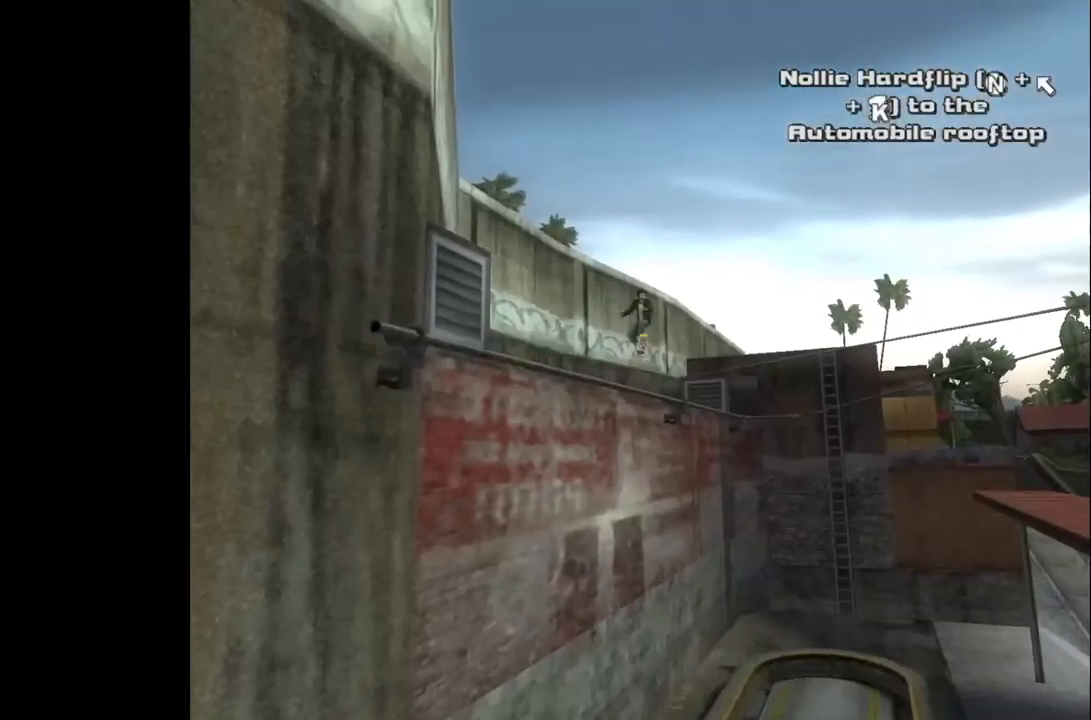
{"buttons": ["CROSS"], "left_stick": "center", "right_stick": "center", "events": [[33, "CROSS", "down"]]}
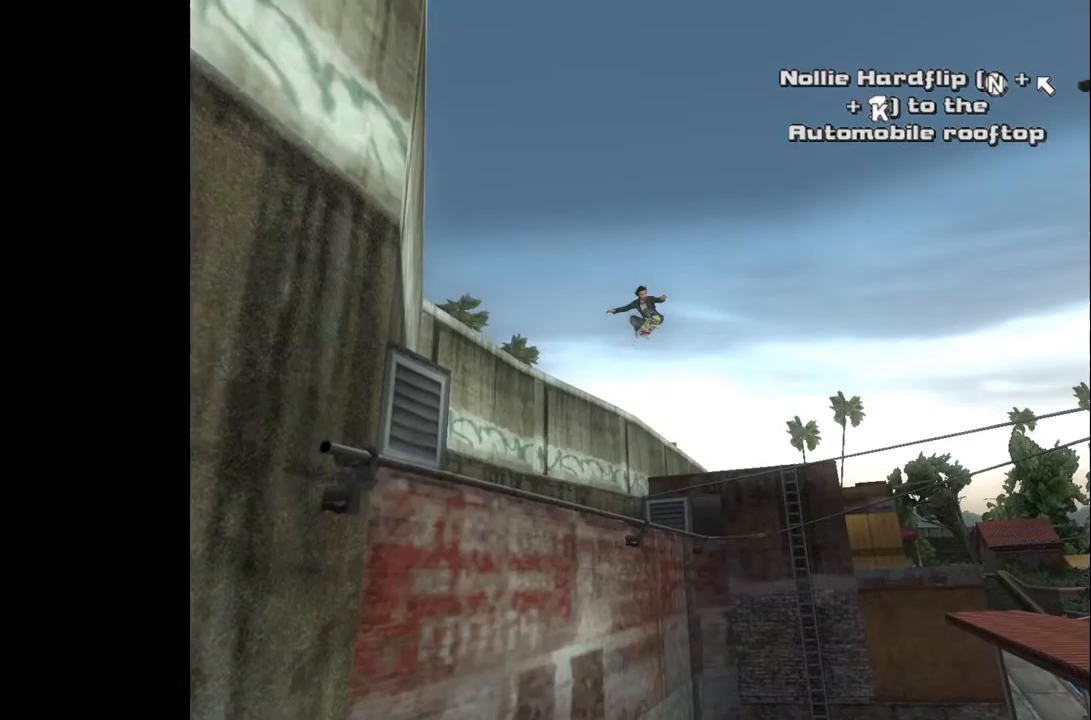
{"buttons": ["CROSS"], "left_stick": "center", "right_stick": "center", "events": []}
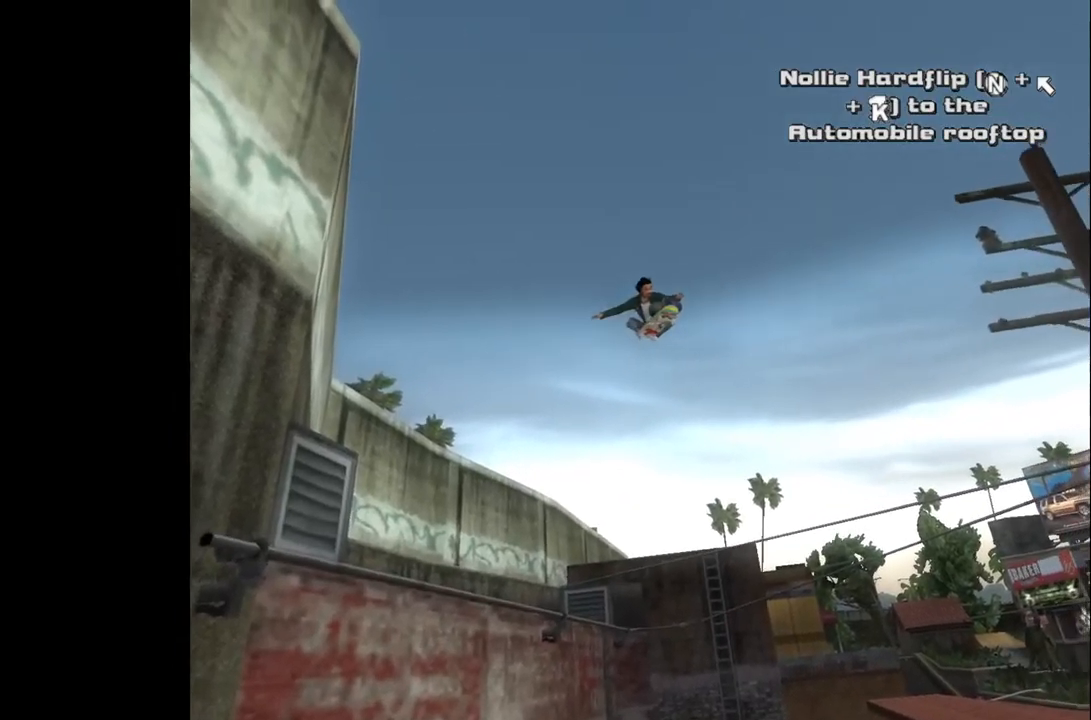
{"buttons": ["CROSS"], "left_stick": "center", "right_stick": "center", "events": []}
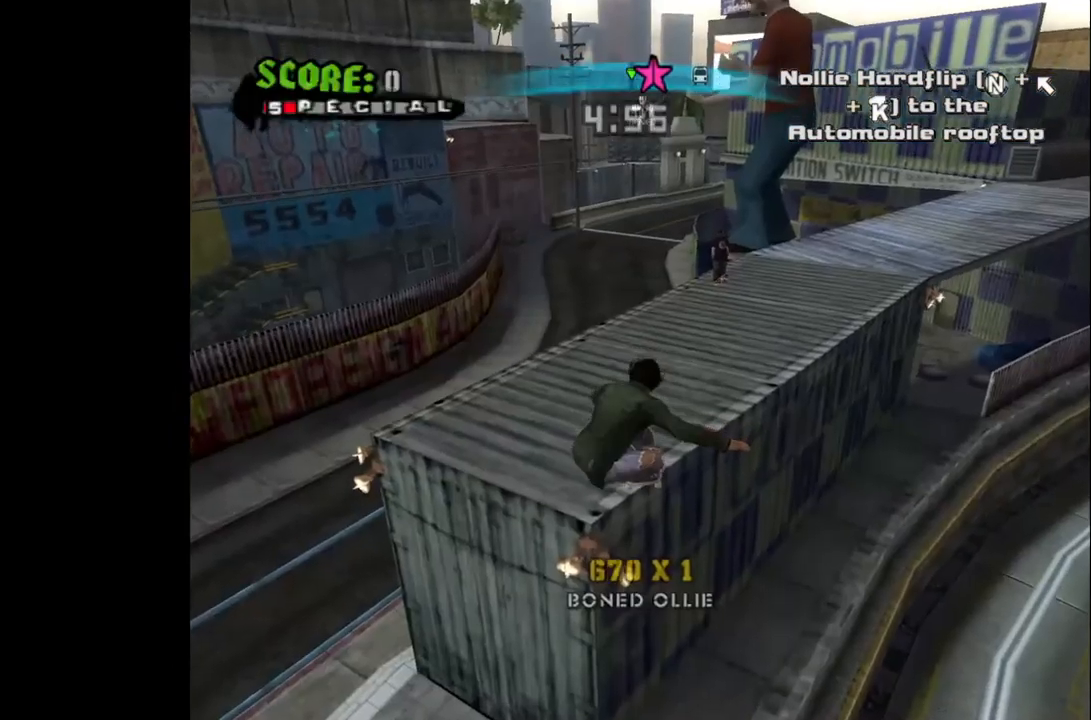
{"buttons": ["CROSS"], "left_stick": "center", "right_stick": "center", "events": []}
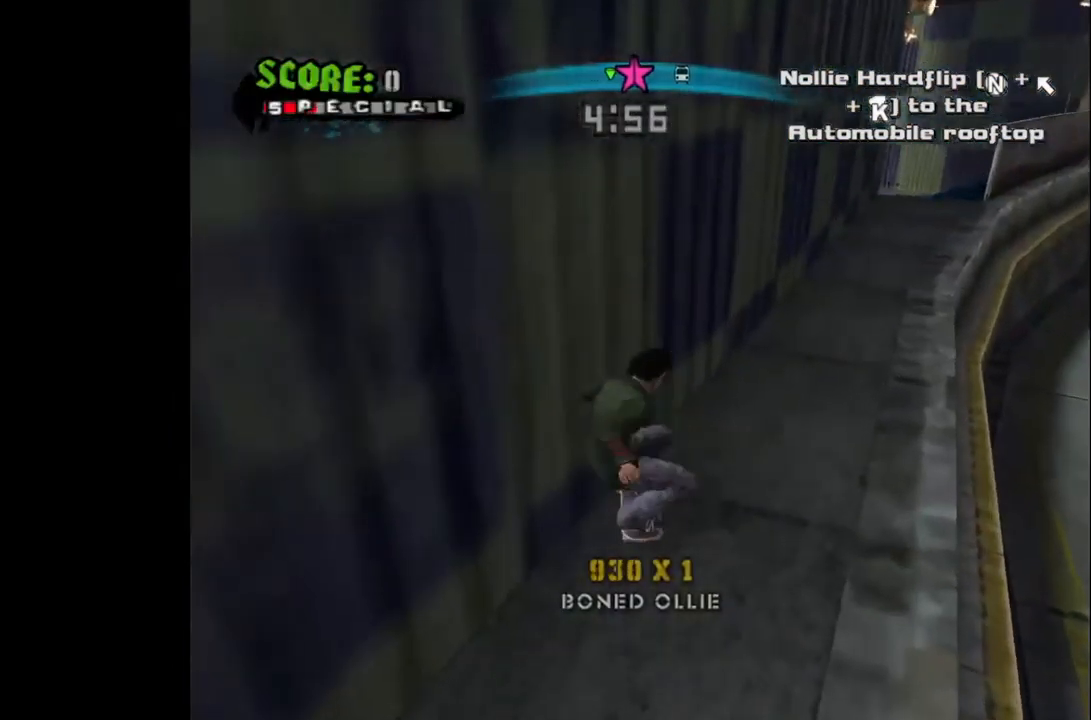
{"buttons": ["DPAD_DOWN"], "left_stick": "center", "right_stick": "center", "events": [[83, "CROSS", "up"], [250, "START", "down"], [433, "START", "up"], [500, "DPAD_DOWN", "down"]]}
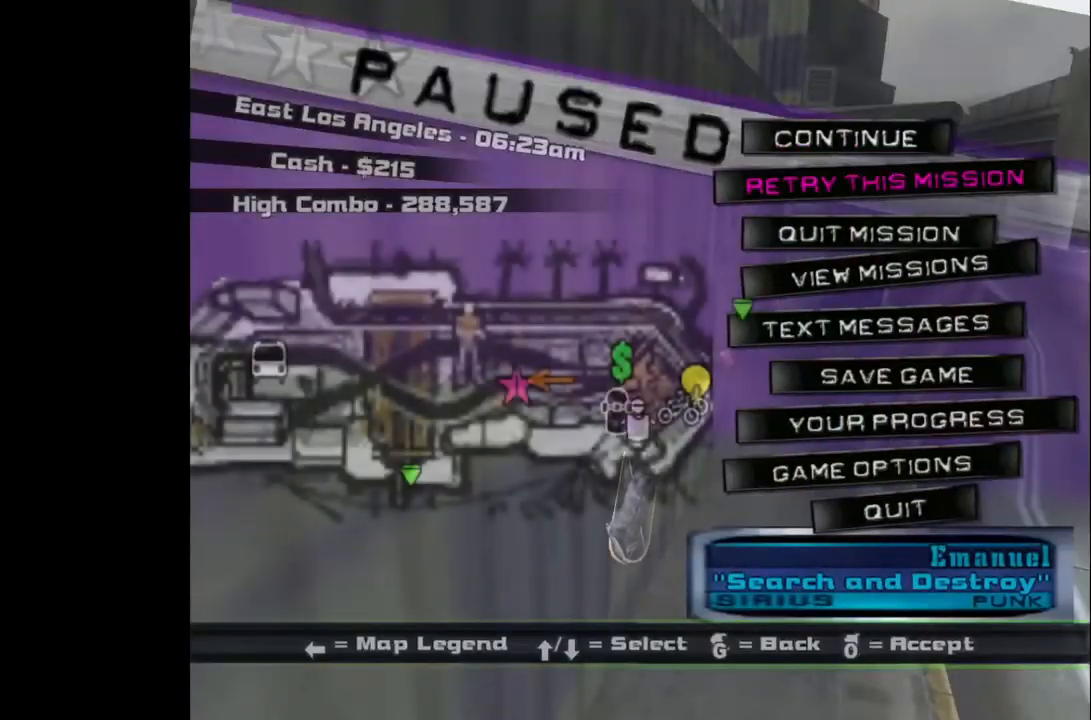
{"buttons": ["CROSS"], "left_stick": "center", "right_stick": "center", "events": [[100, "DPAD_DOWN", "up"], [150, "CROSS", "down"], [267, "CROSS", "up"], [333, "CROSS", "down"]]}
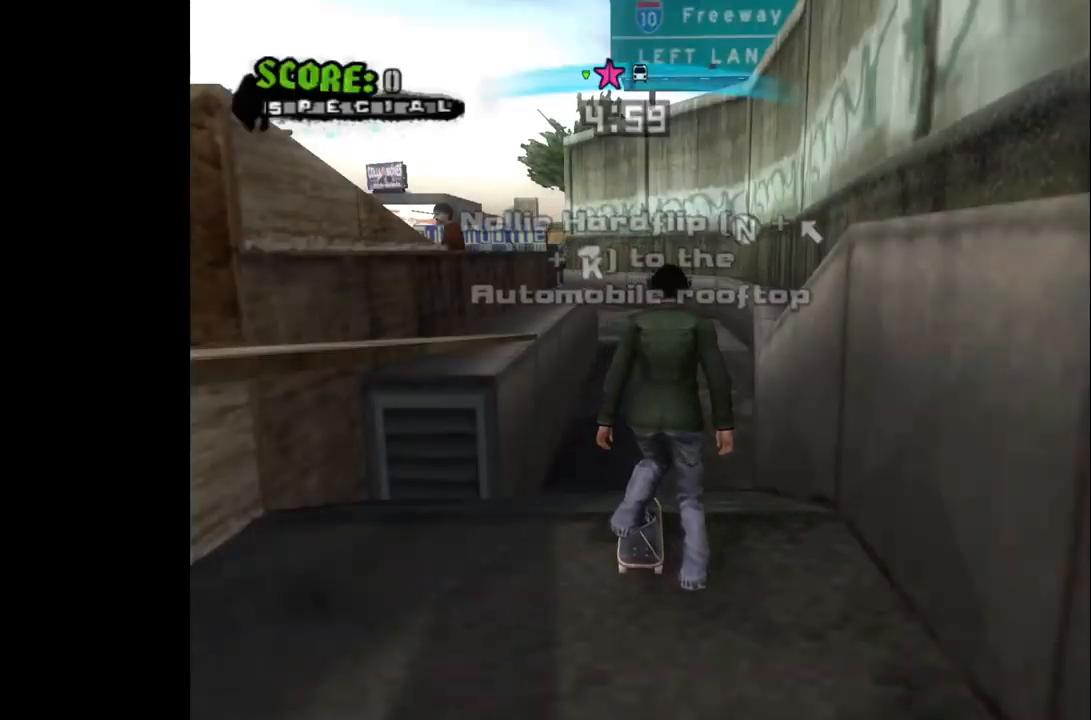
{"buttons": ["CROSS", "DPAD_RIGHT"], "left_stick": "center", "right_stick": "center", "events": [[483, "DPAD_RIGHT", "down"]]}
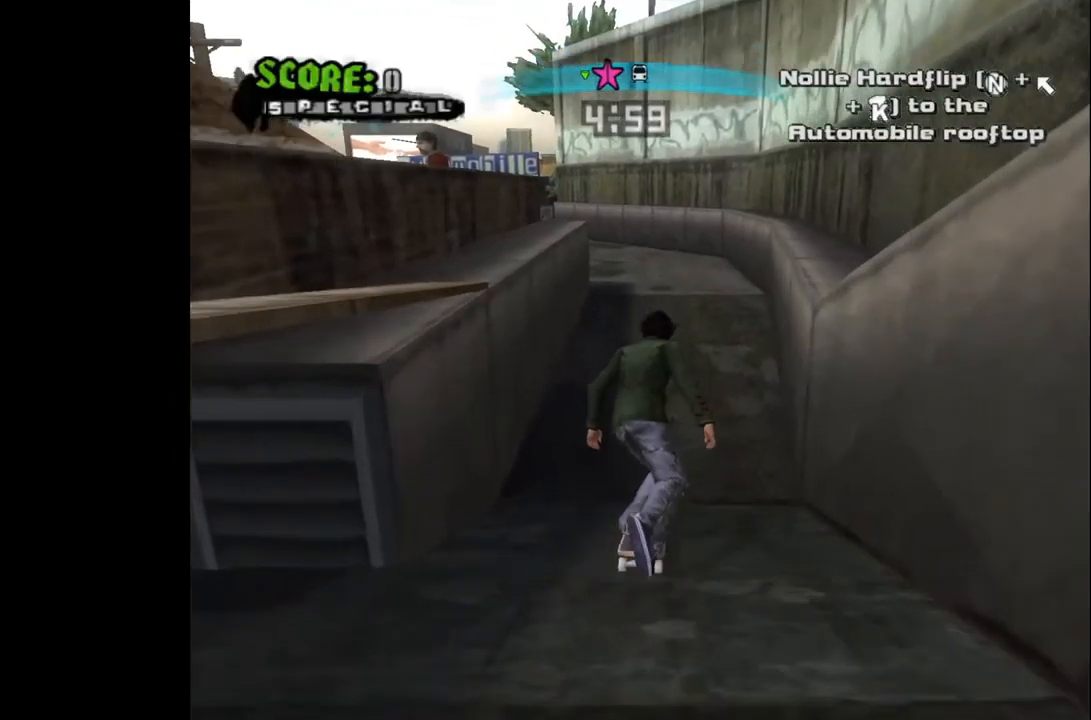
{"buttons": ["CROSS"], "left_stick": "center", "right_stick": "center", "events": [[17, "DPAD_RIGHT", "up"]]}
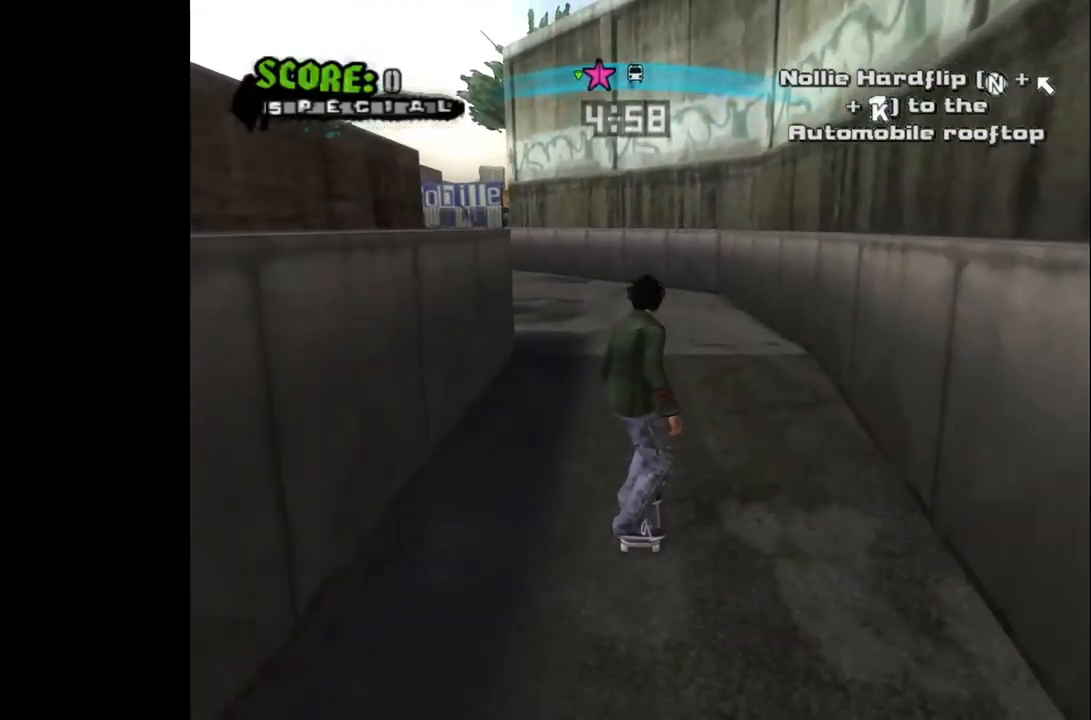
{"buttons": ["CROSS"], "left_stick": "center", "right_stick": "center", "events": [[217, "DPAD_LEFT", "down"], [383, "DPAD_LEFT", "up"]]}
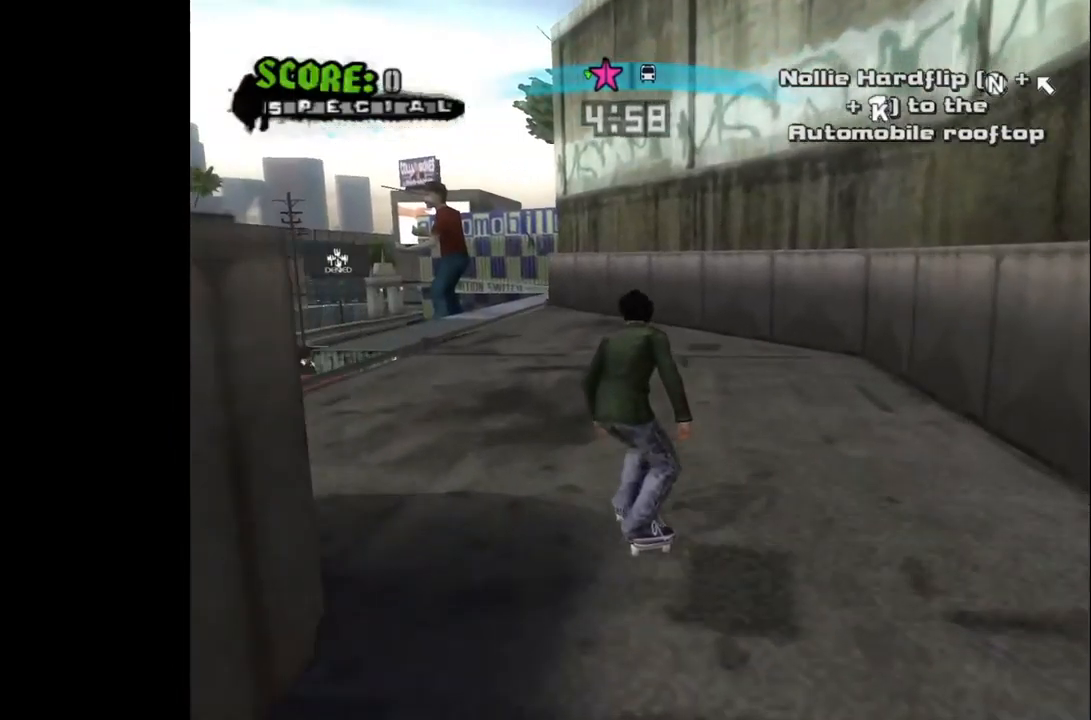
{"buttons": ["CROSS"], "left_stick": "center", "right_stick": "center", "events": [[183, "DPAD_LEFT", "down"], [367, "DPAD_LEFT", "up"]]}
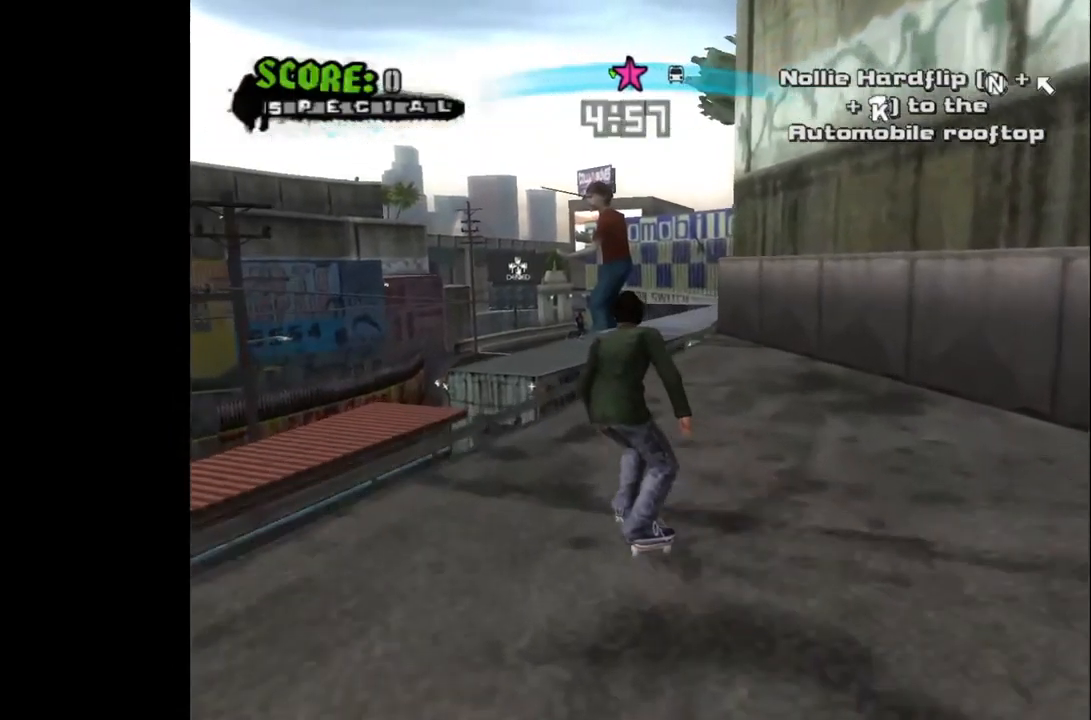
{"buttons": [], "left_stick": "center", "right_stick": "center", "events": [[383, "CROSS", "up"]]}
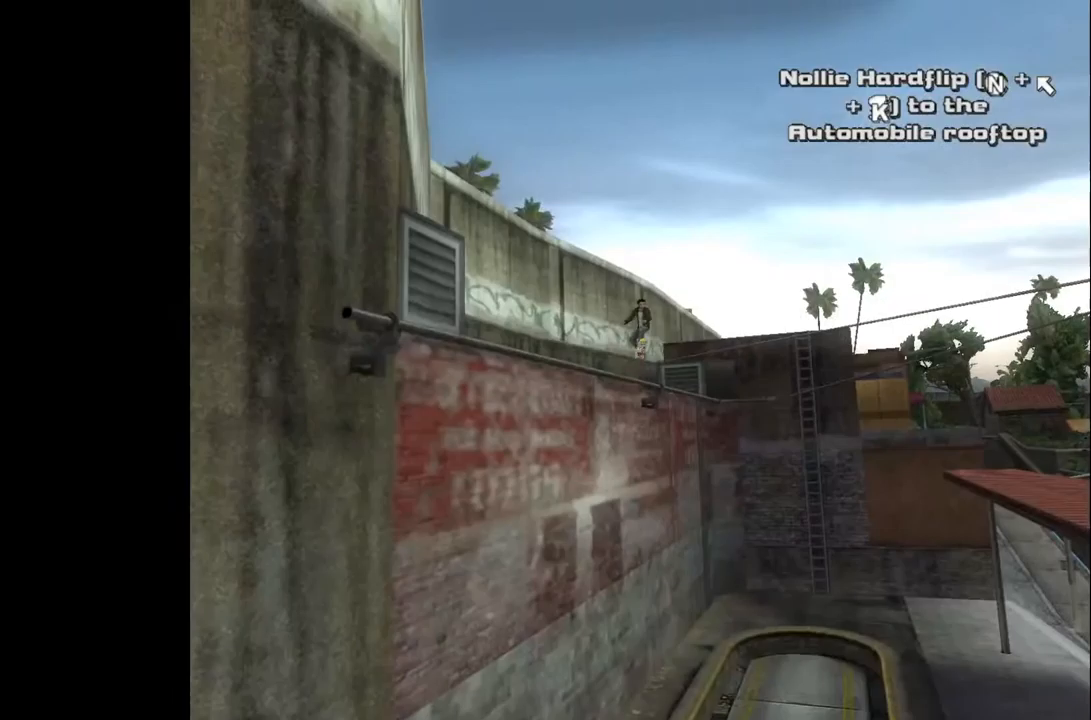
{"buttons": ["CROSS"], "left_stick": "center", "right_stick": "center", "events": [[117, "CROSS", "down"]]}
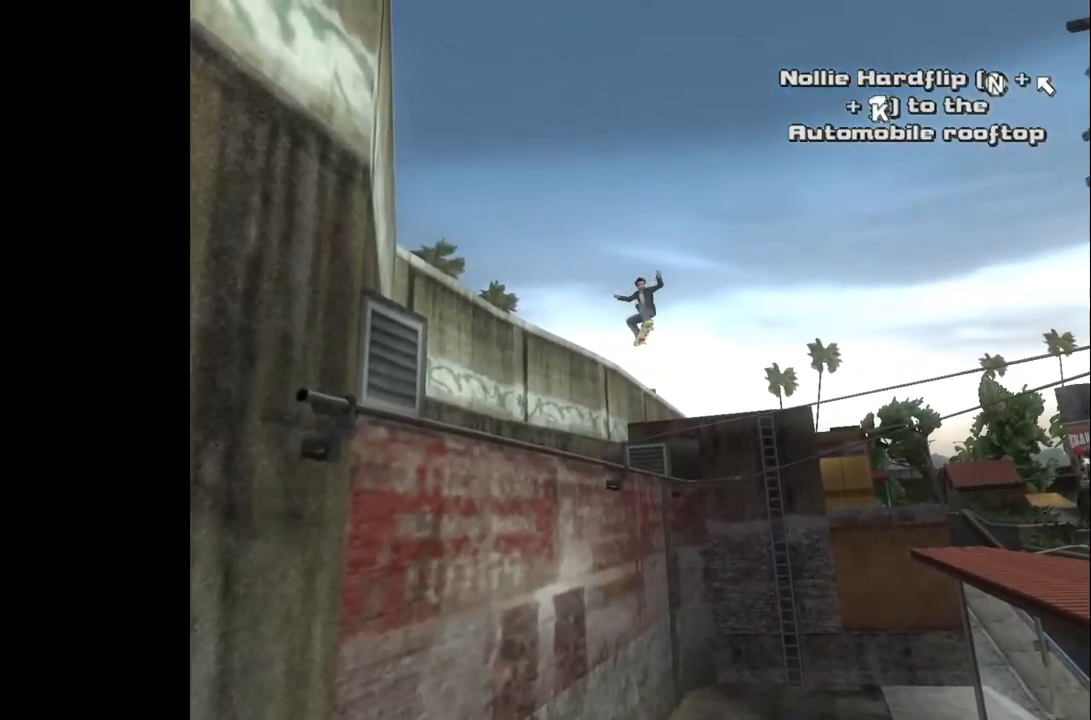
{"buttons": ["CROSS"], "left_stick": "center", "right_stick": "center", "events": []}
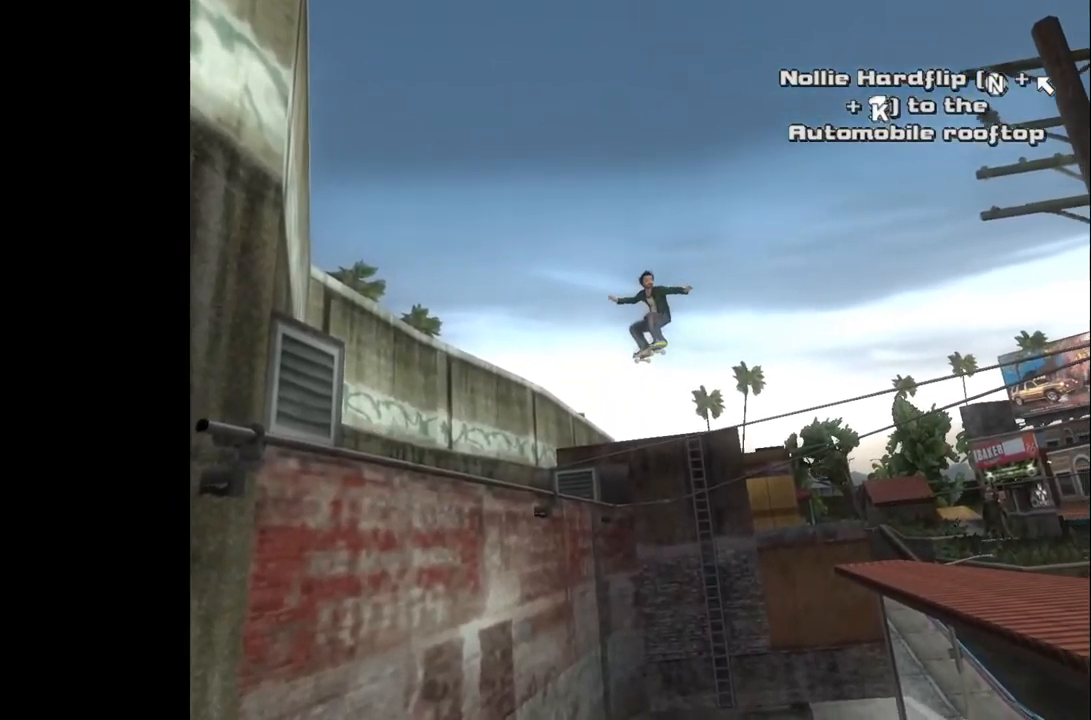
{"buttons": ["CROSS"], "left_stick": "center", "right_stick": "center", "events": []}
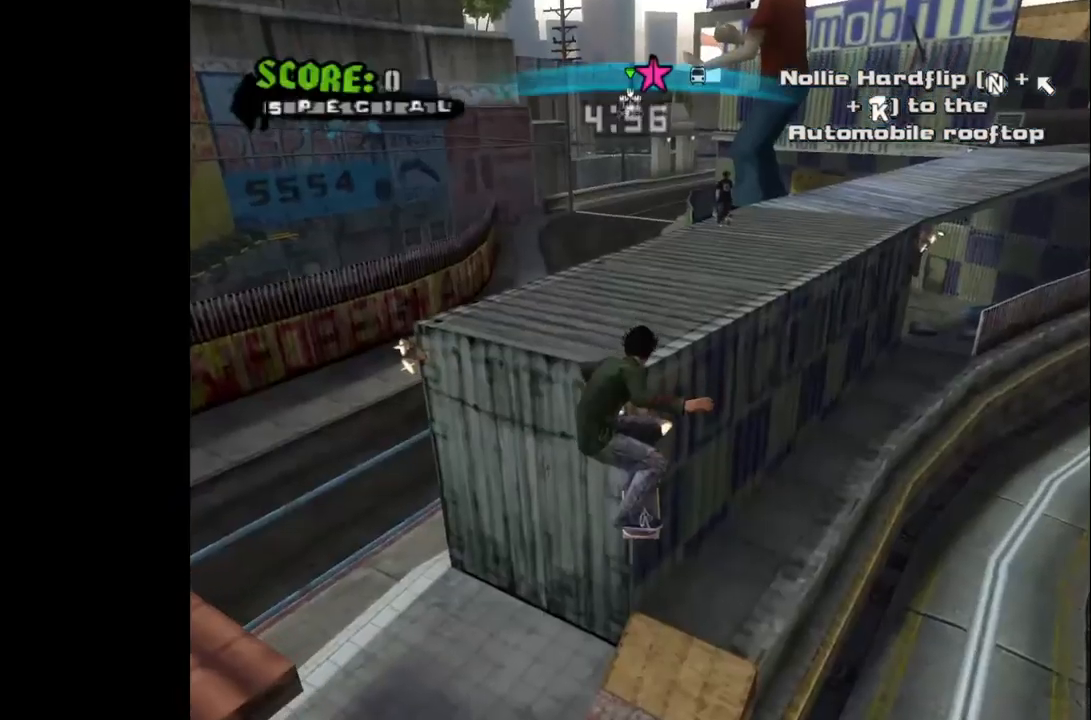
{"buttons": [], "left_stick": "center", "right_stick": "center", "events": [[267, "CROSS", "up"]]}
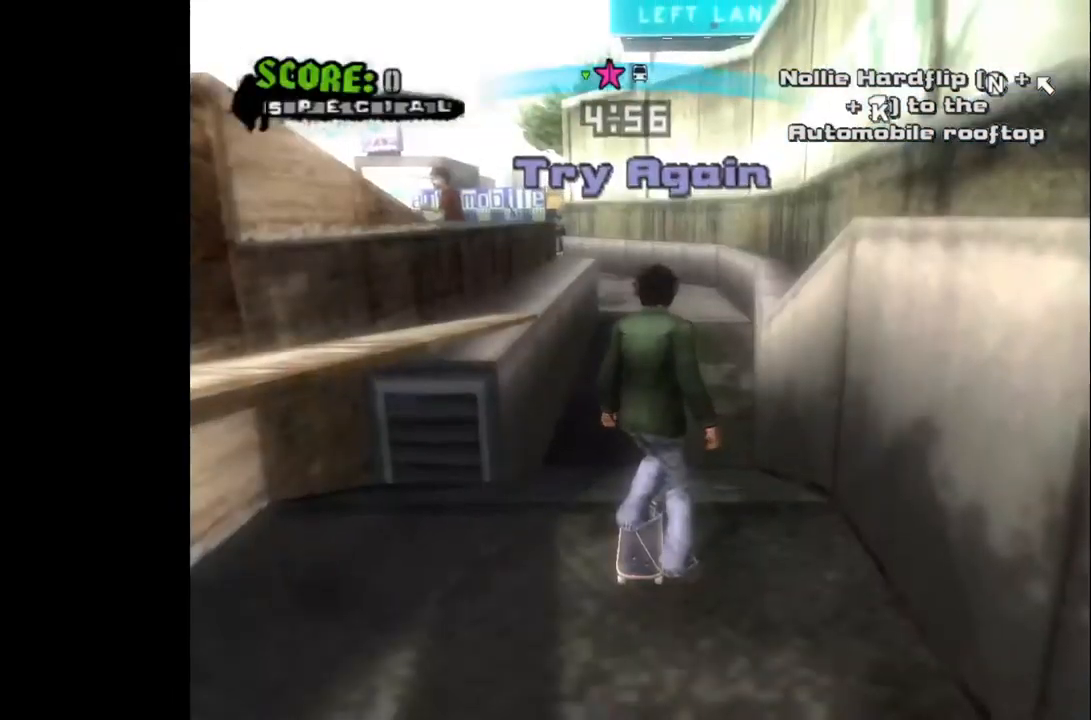
{"buttons": [], "left_stick": "center", "right_stick": "center", "events": [[83, "START", "down"], [283, "DPAD_DOWN", "down"], [300, "START", "up"], [350, "DPAD_DOWN", "up"]]}
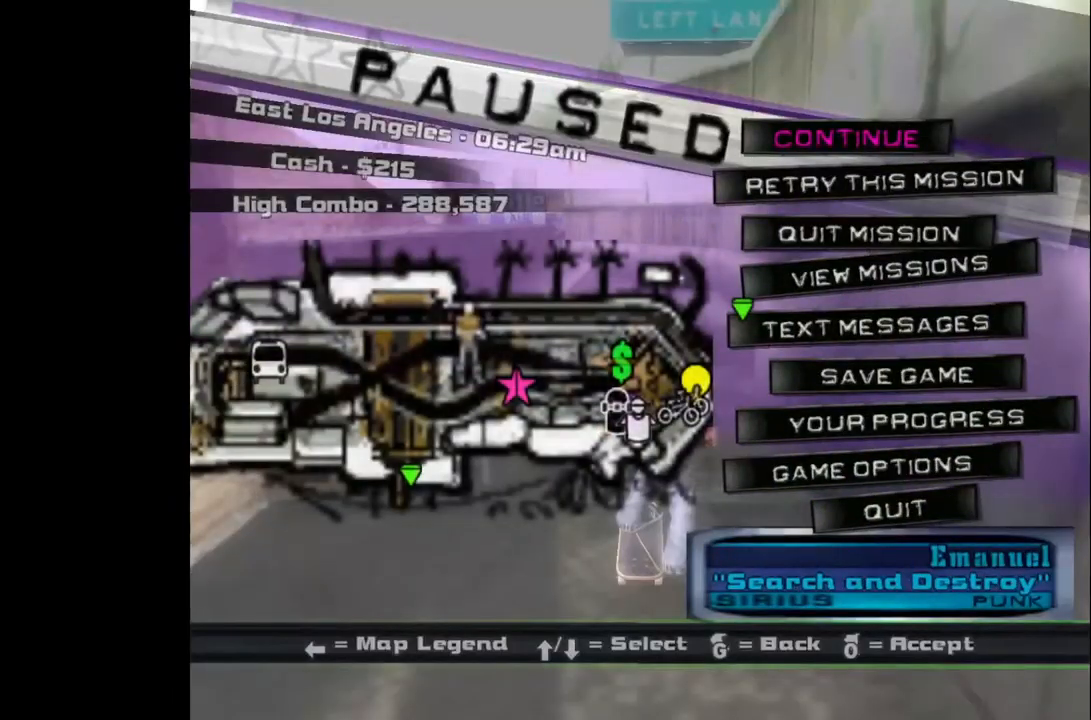
{"buttons": ["CROSS"], "left_stick": "center", "right_stick": "center", "events": [[17, "CROSS", "down"]]}
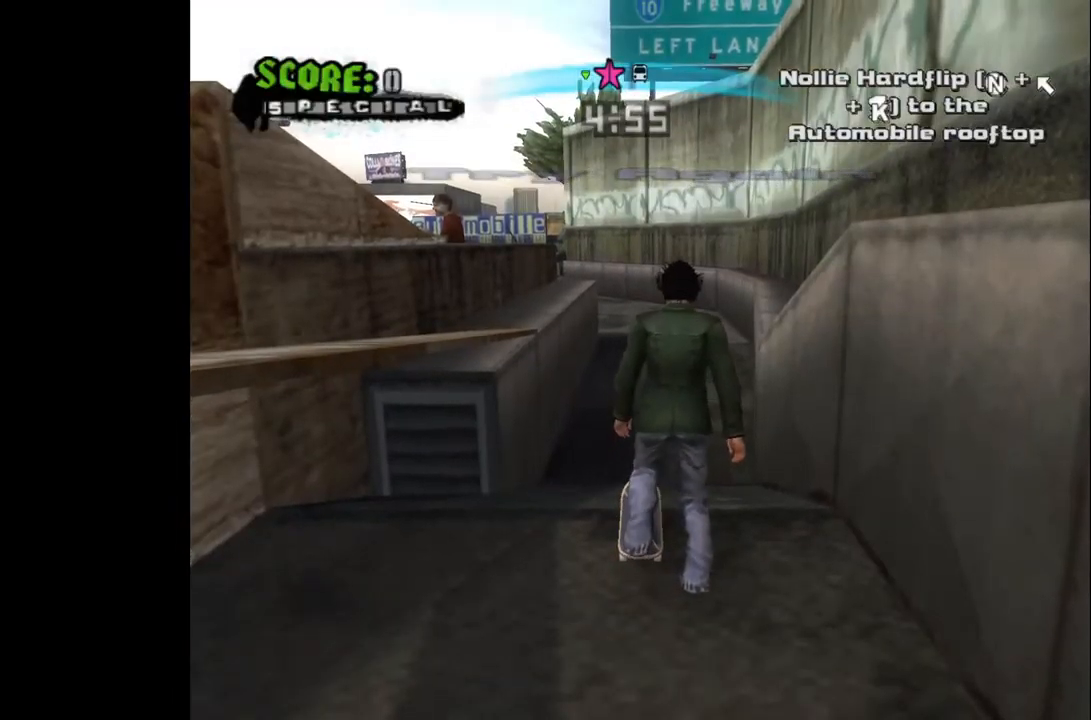
{"buttons": ["TRIANGLE"], "left_stick": "center", "right_stick": "center", "events": [[67, "DPAD_RIGHT", "down"], [150, "DPAD_RIGHT", "up"], [350, "DPAD_RIGHT", "down"], [417, "DPAD_RIGHT", "up"], [450, "CROSS", "up"], [450, "TRIANGLE", "down"]]}